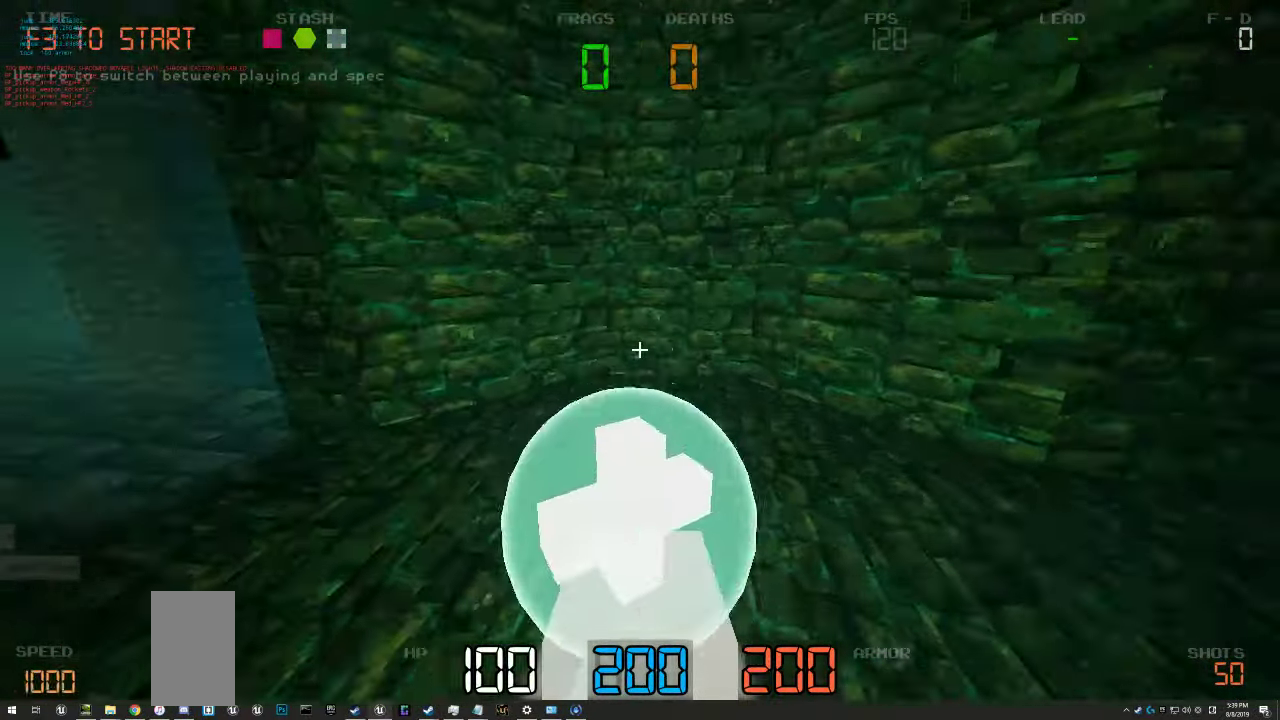
Gameplay with keyboard and mouse; each line is a JSON object with the keys held at the frame after it. "events" lists presses ("down") and releases ("up") of "a", "d", "s" and "w" between this image and that frame as [ms after this image, input, new state], when the widget could be followed in between. No other keys are recorded. Mouse buttons are not recorded. Not read: mouse_move.
{"keys": ["d", "w"]}
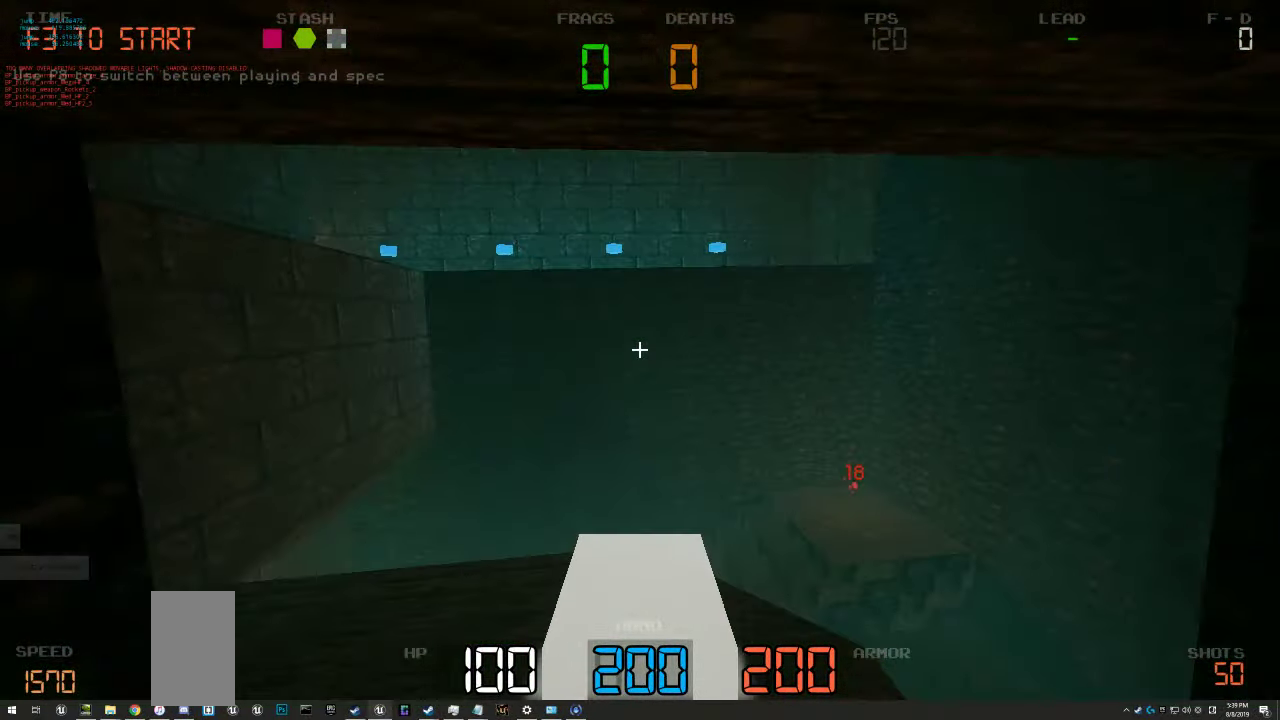
{"keys": ["w"]}
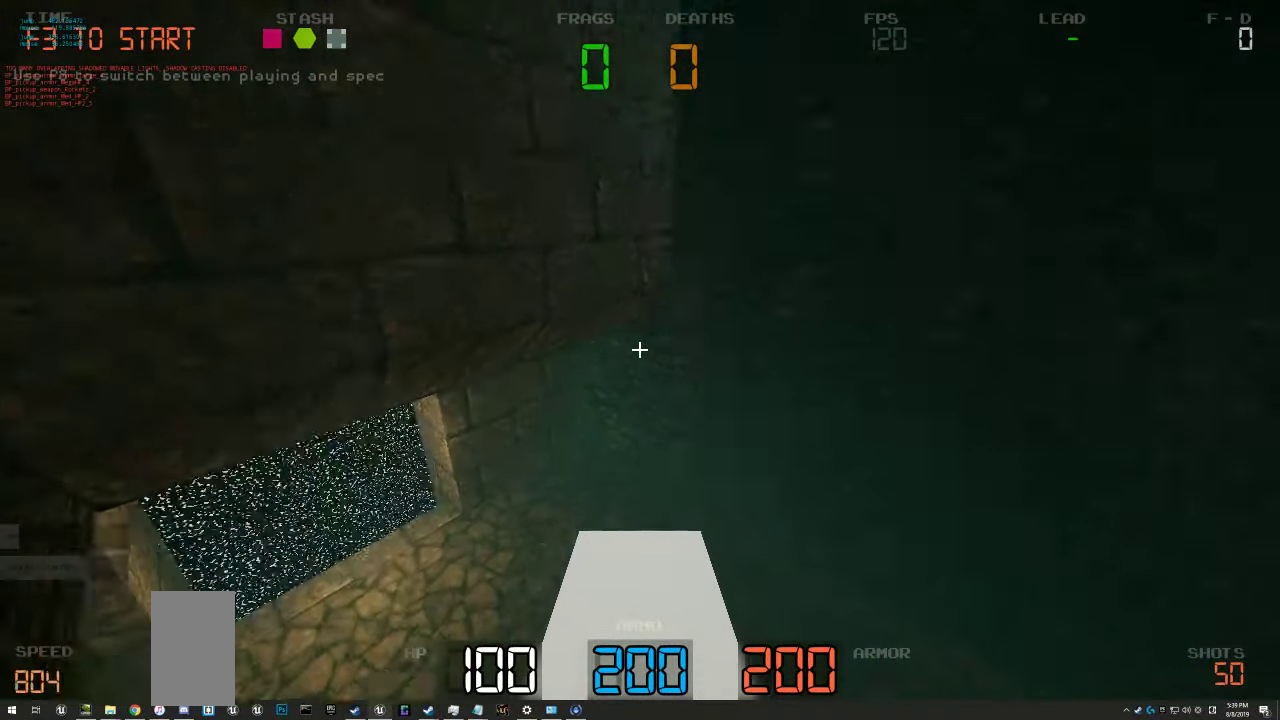
{"keys": ["w"], "events": [[250, "a", "down"], [483, "a", "up"]]}
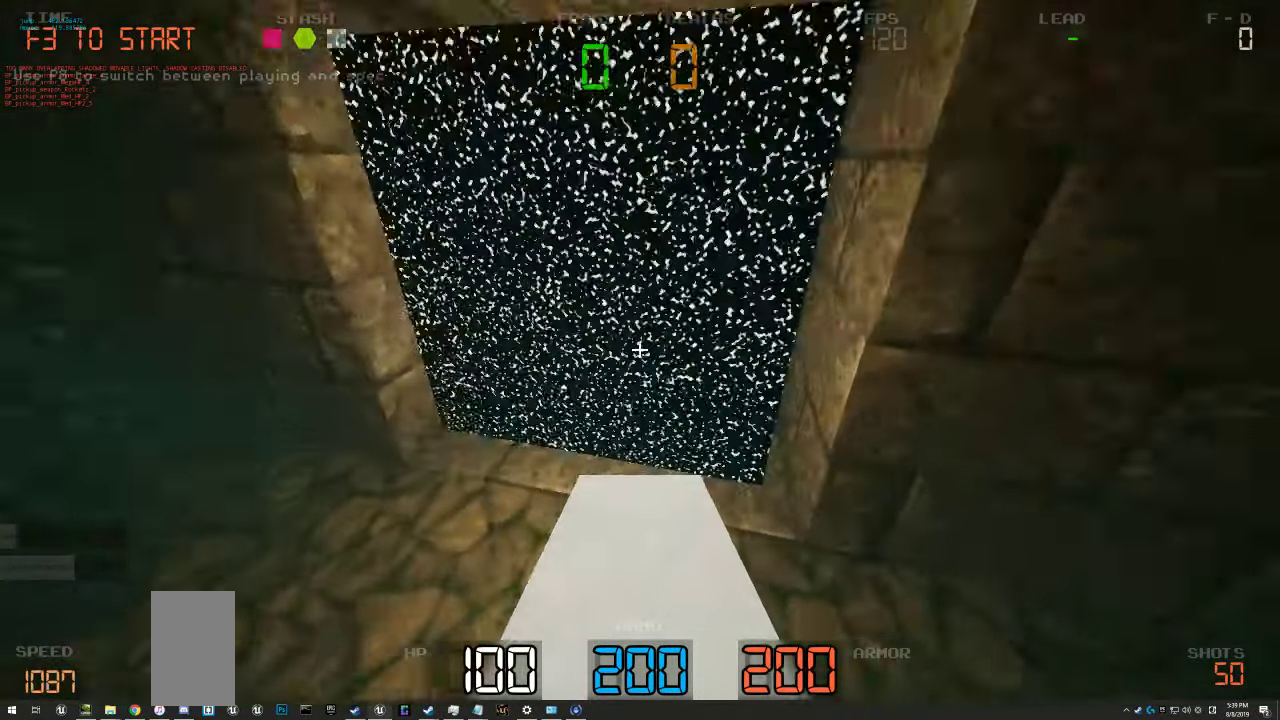
{"keys": ["w"]}
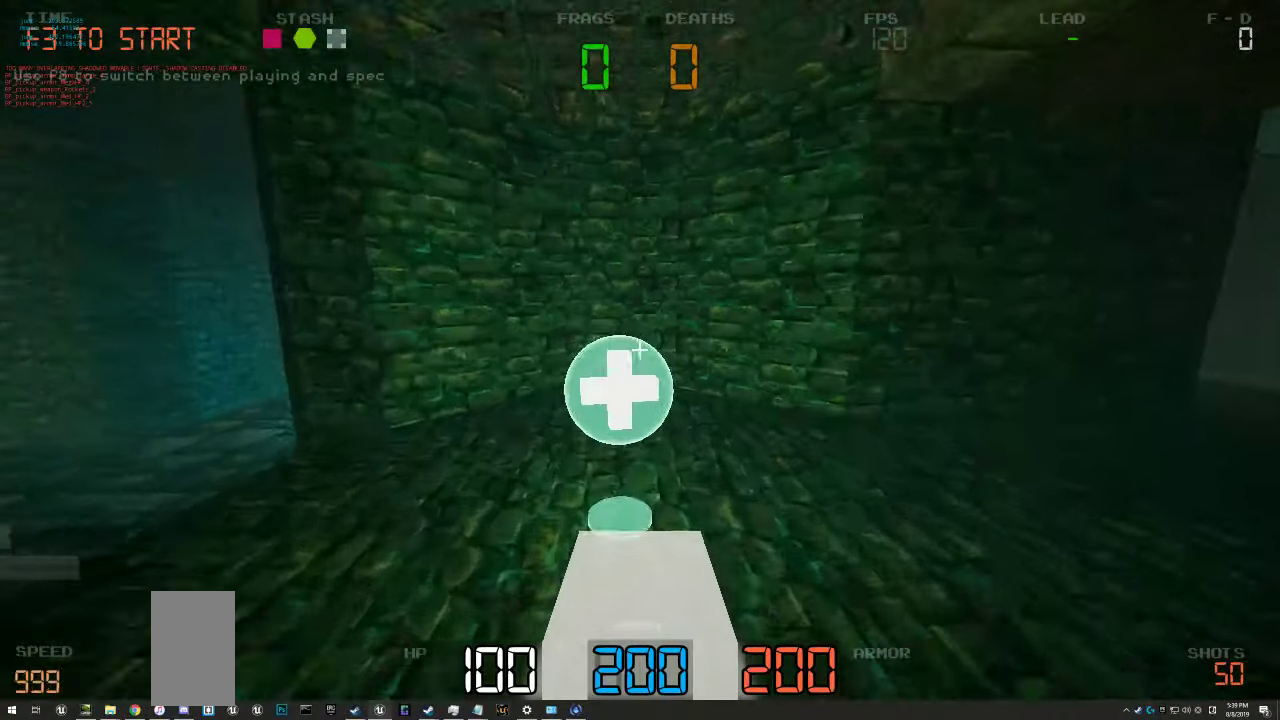
{"keys": ["w"], "events": [[217, "a", "down"], [434, "a", "up"]]}
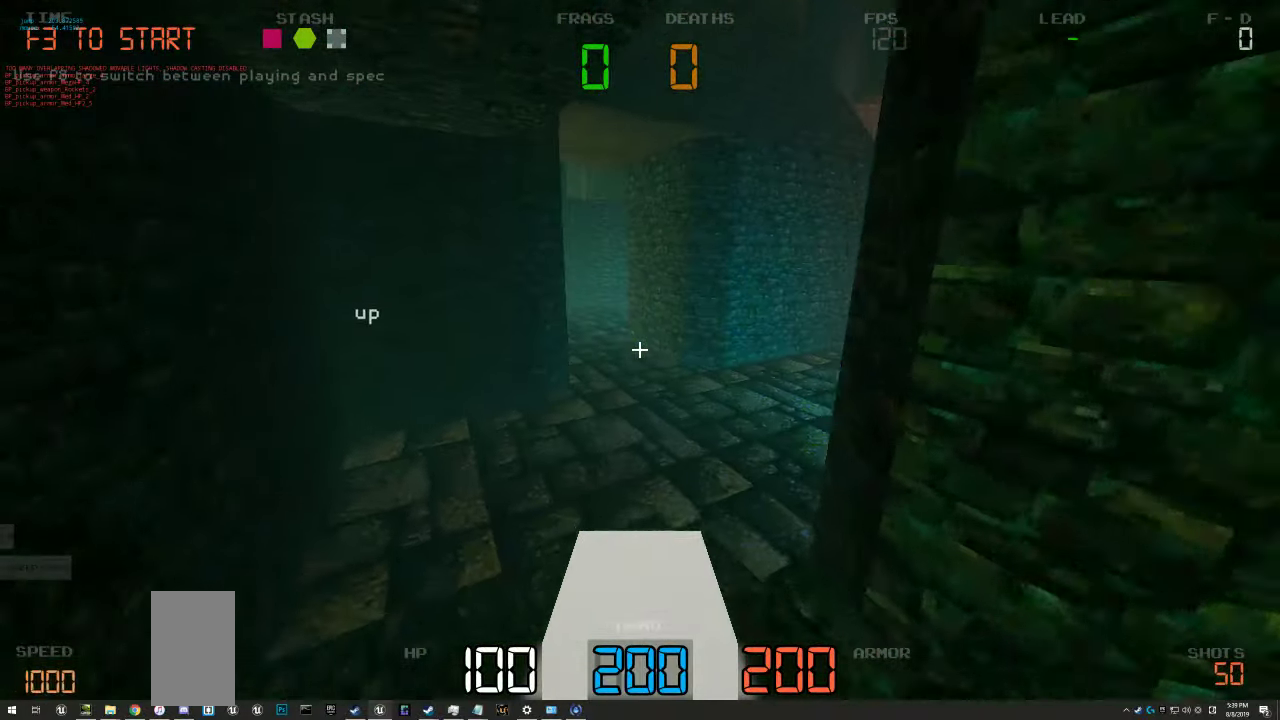
{"keys": ["d", "w"], "events": [[267, "d", "down"]]}
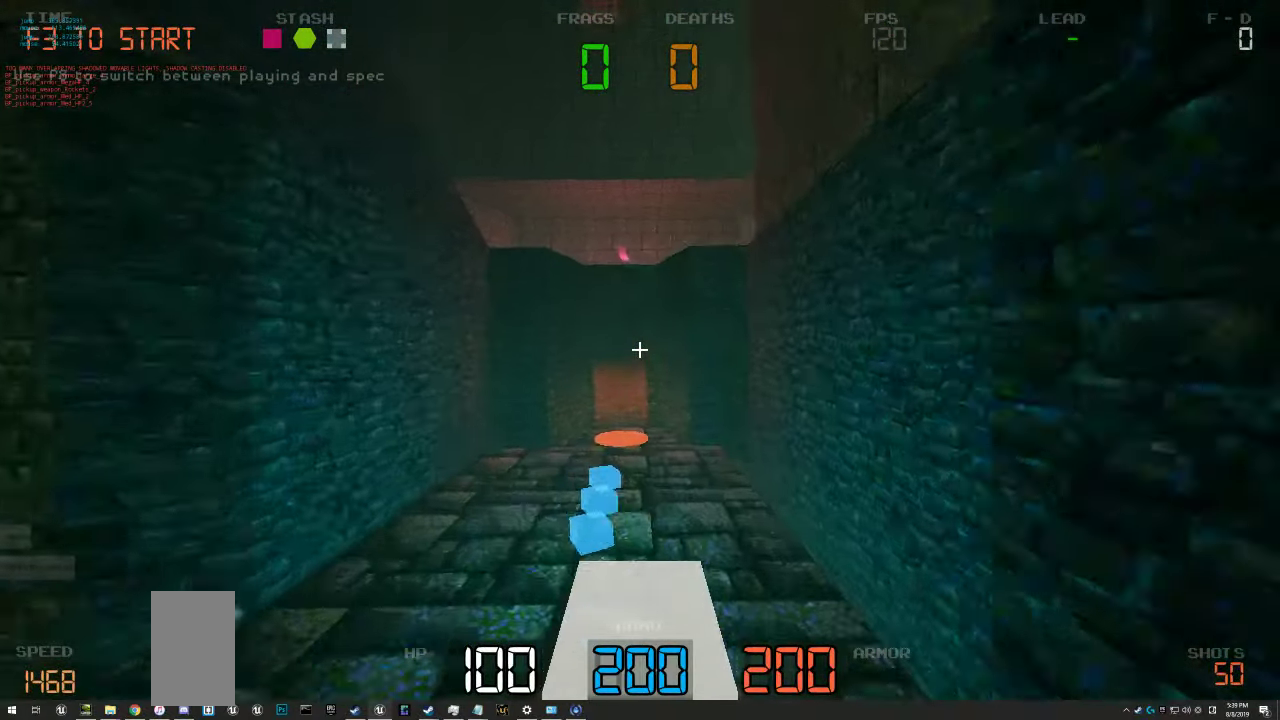
{"keys": ["w"], "events": [[217, "d", "up"]]}
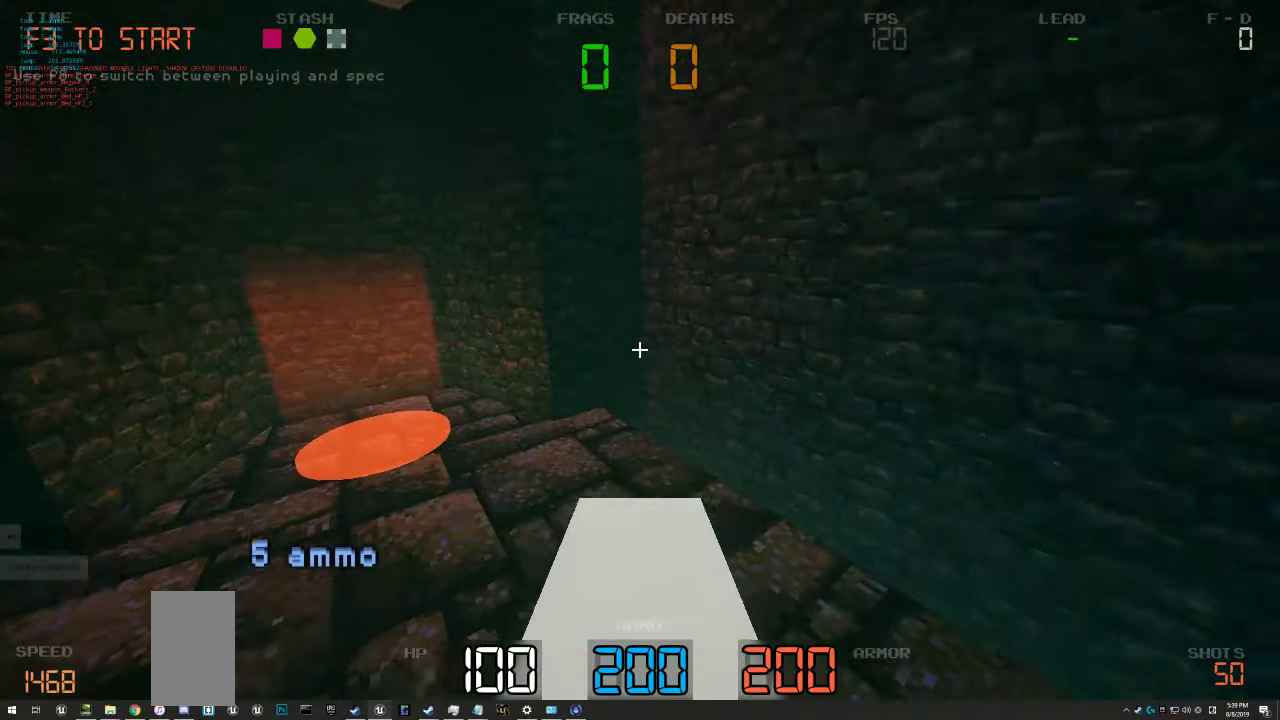
{"keys": ["a", "w"]}
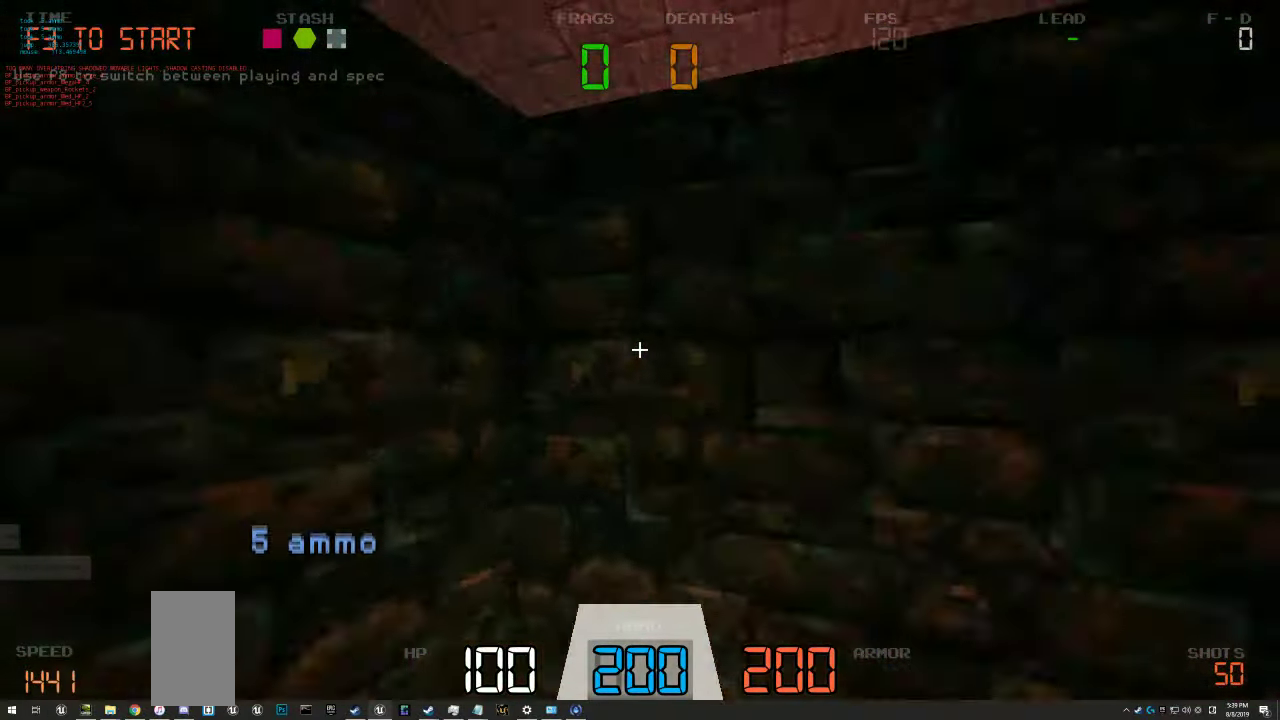
{"keys": ["a", "w"], "events": []}
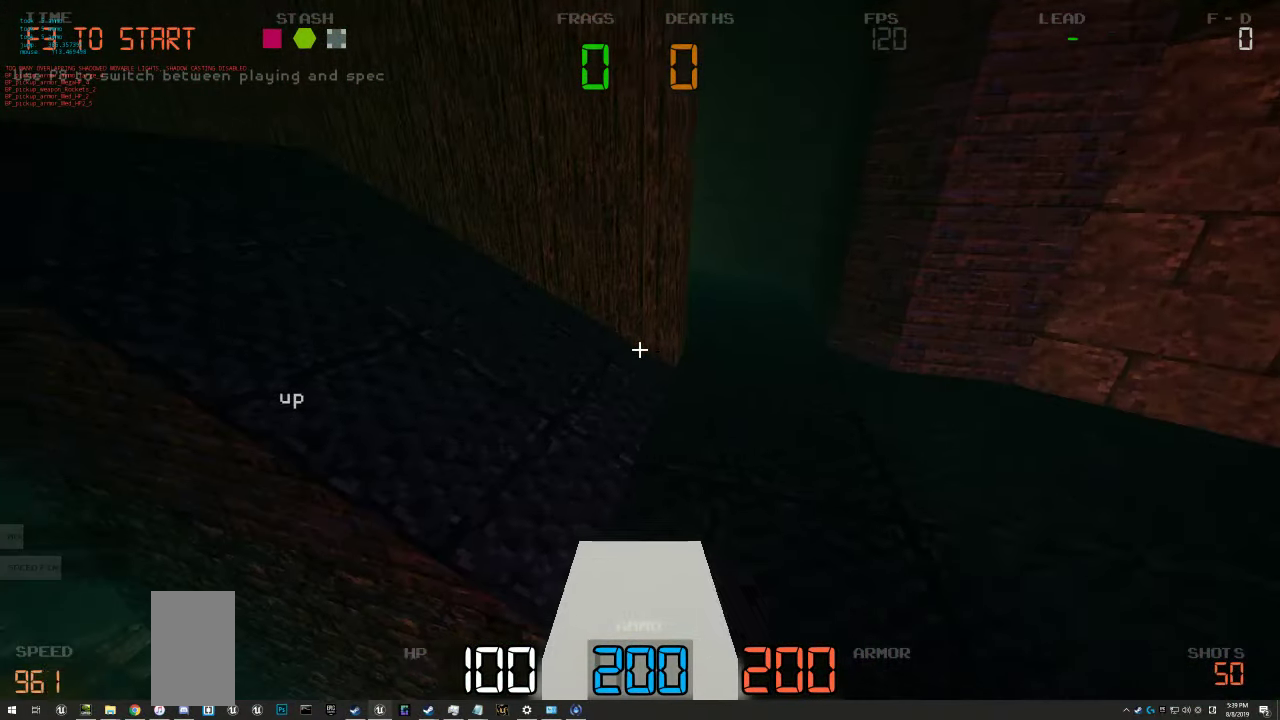
{"keys": ["d", "w"], "events": [[50, "a", "up"], [50, "d", "down"], [300, "d", "up"], [417, "d", "down"]]}
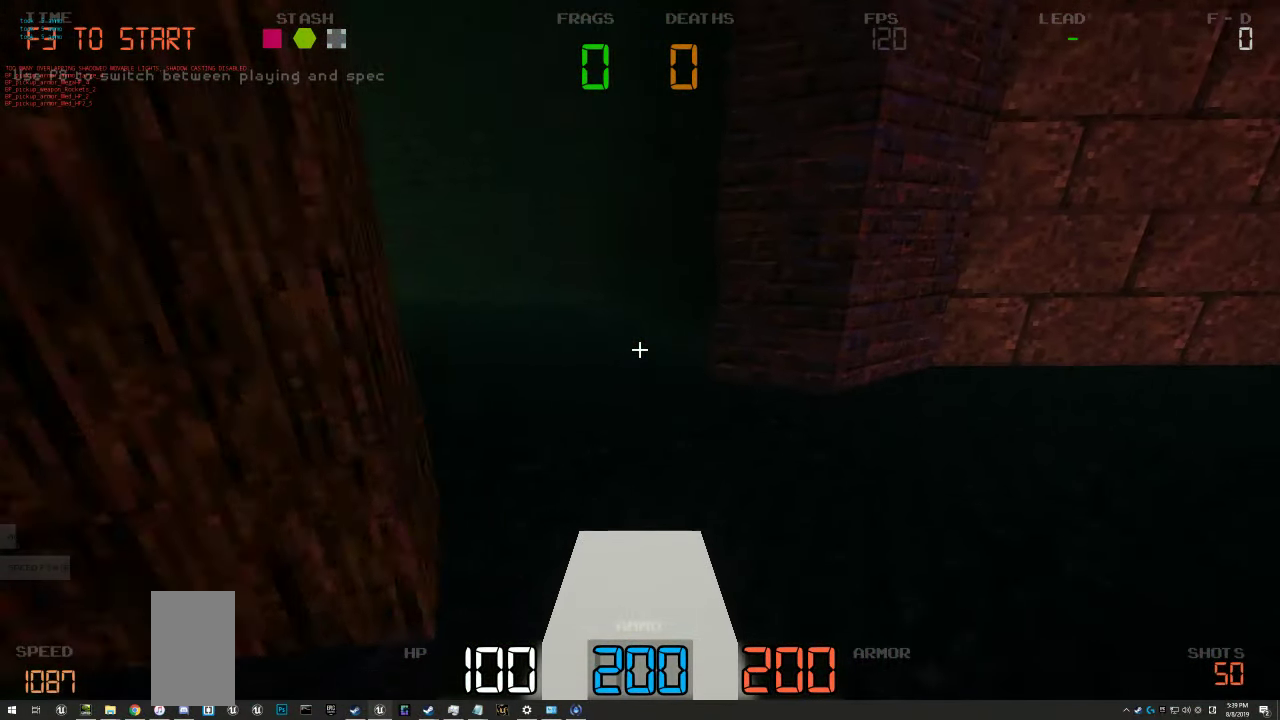
{"keys": ["a", "w"], "events": [[50, "d", "up"], [250, "a", "down"]]}
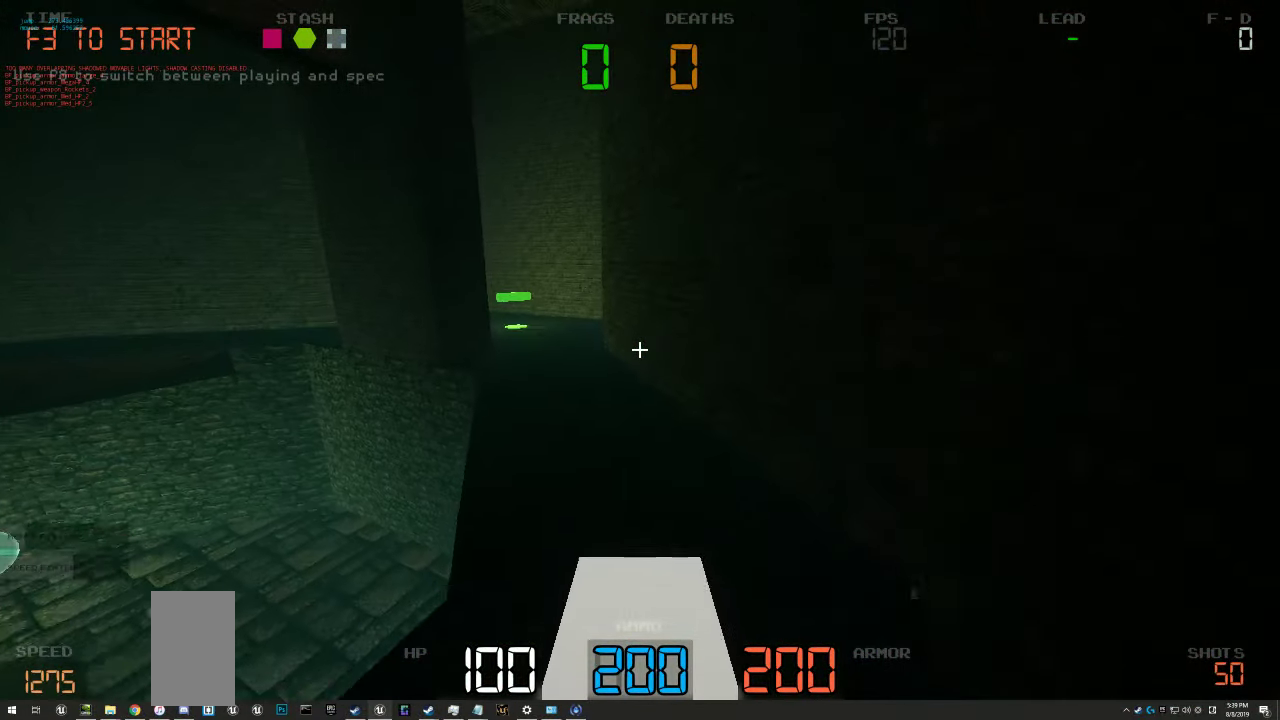
{"keys": ["d", "w"], "events": [[117, "a", "up"], [500, "d", "down"]]}
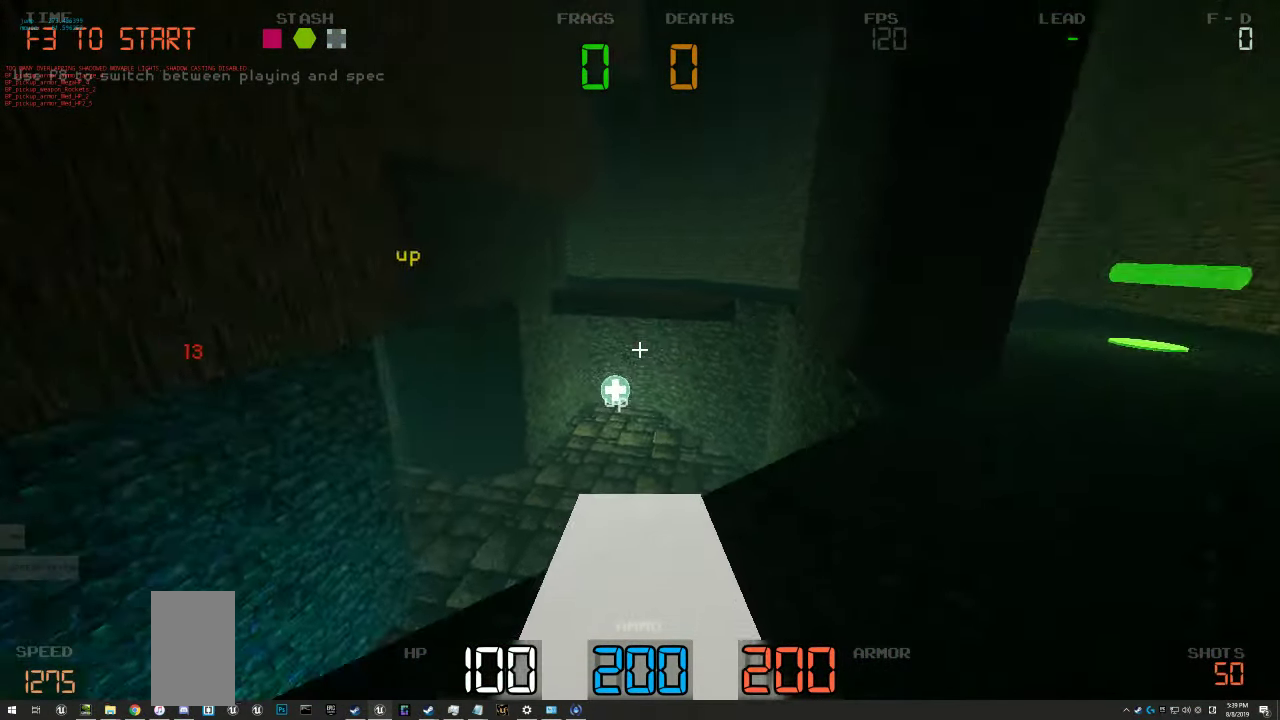
{"keys": ["w"], "events": [[217, "d", "up"]]}
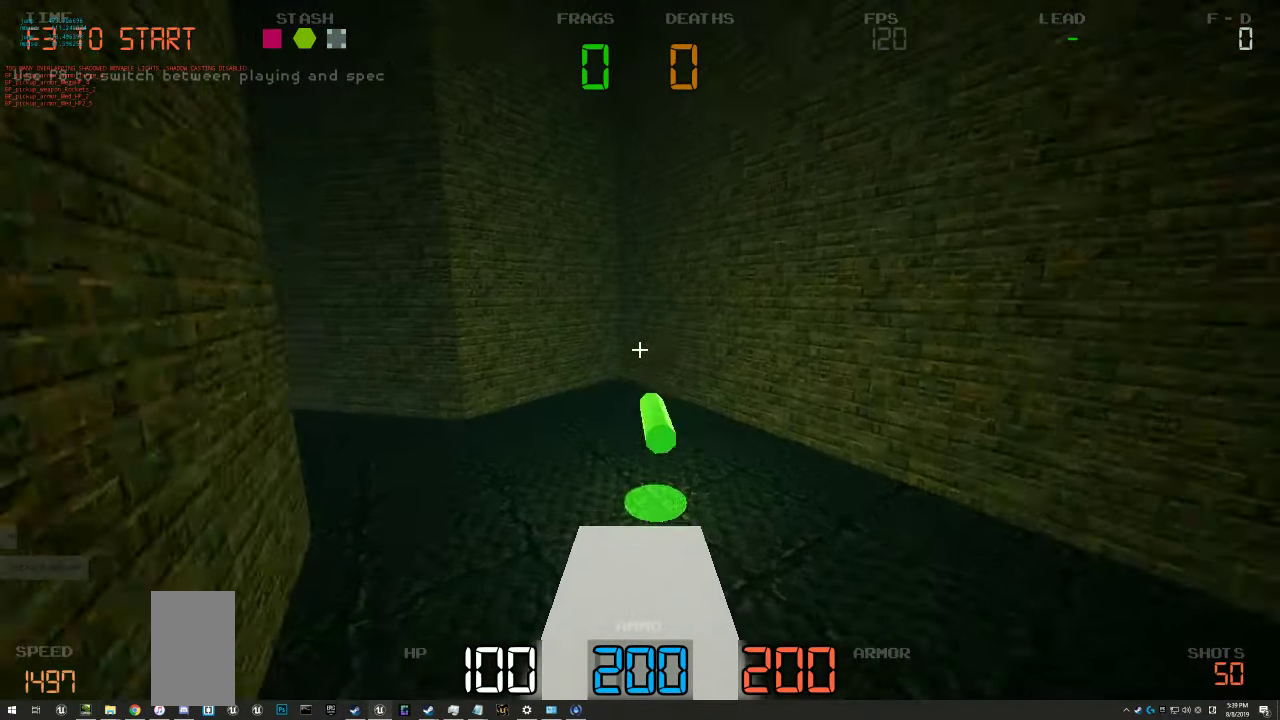
{"keys": ["d", "s"], "events": [[117, "d", "down"], [350, "w", "up"], [500, "s", "down"]]}
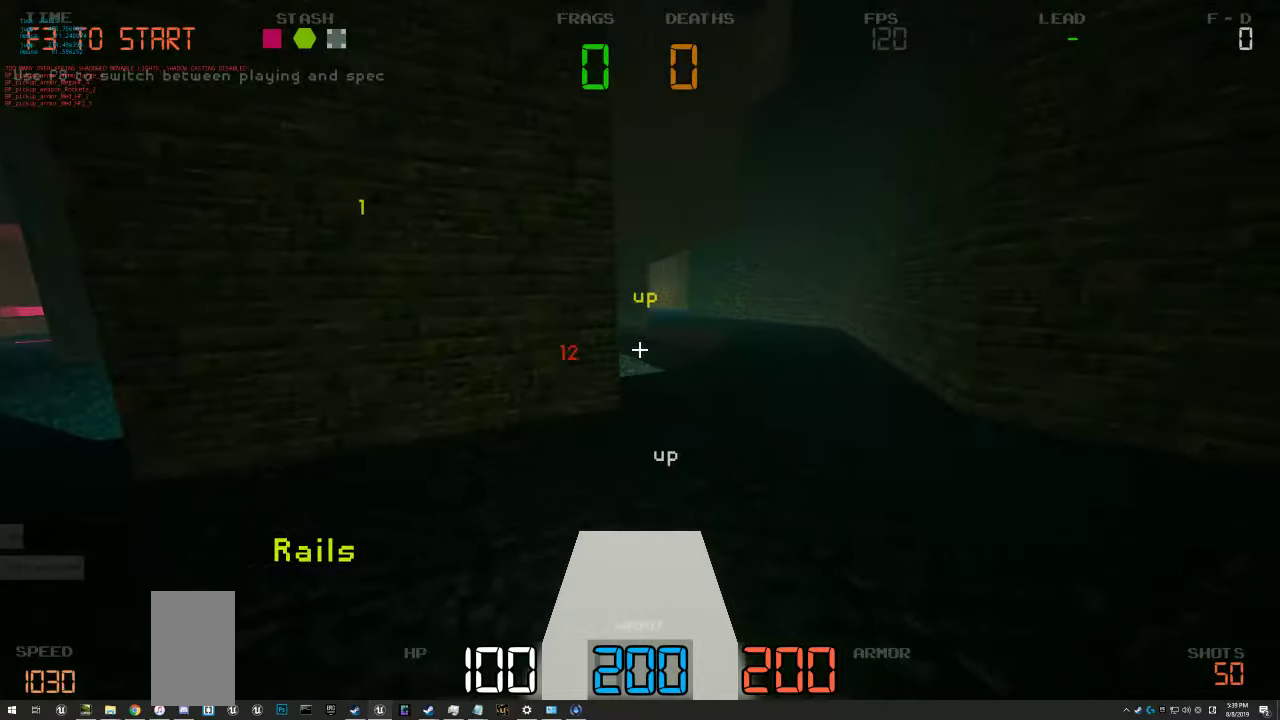
{"keys": ["d"], "events": [[66, "d", "up"], [283, "s", "up"], [350, "d", "down"]]}
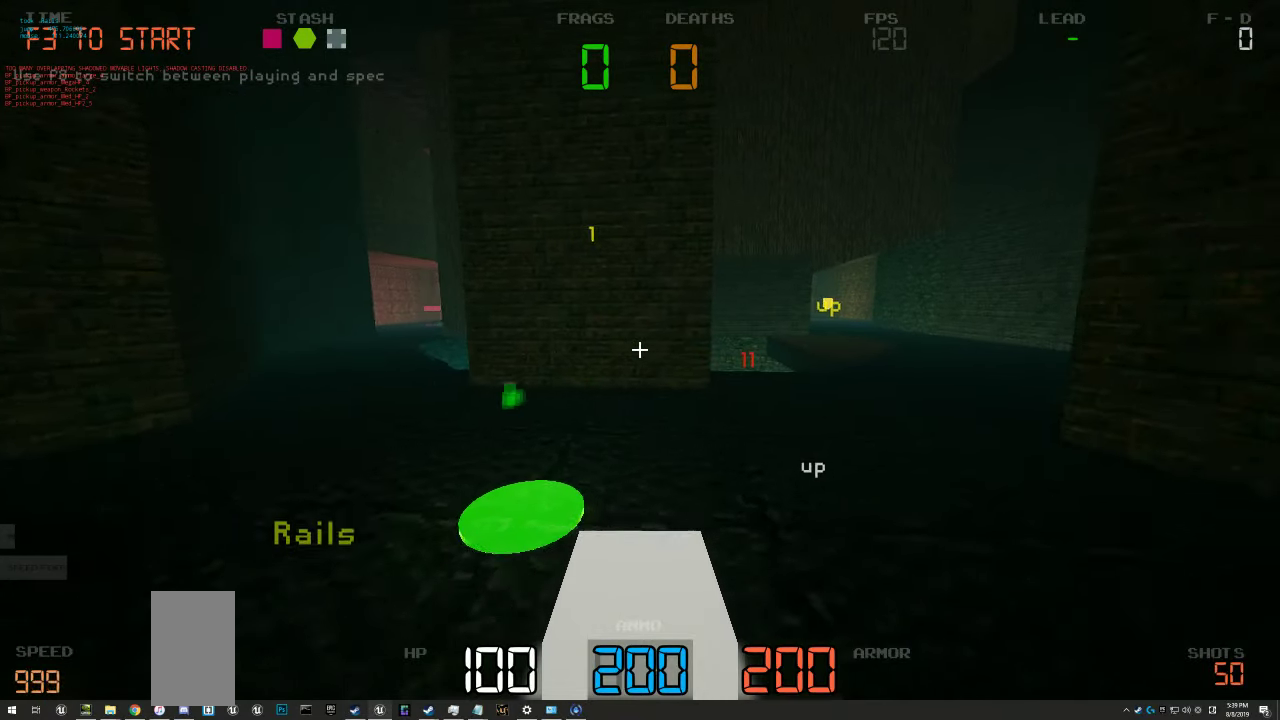
{"keys": ["d", "w"], "events": [[116, "w", "down"], [166, "d", "up"], [266, "d", "down"]]}
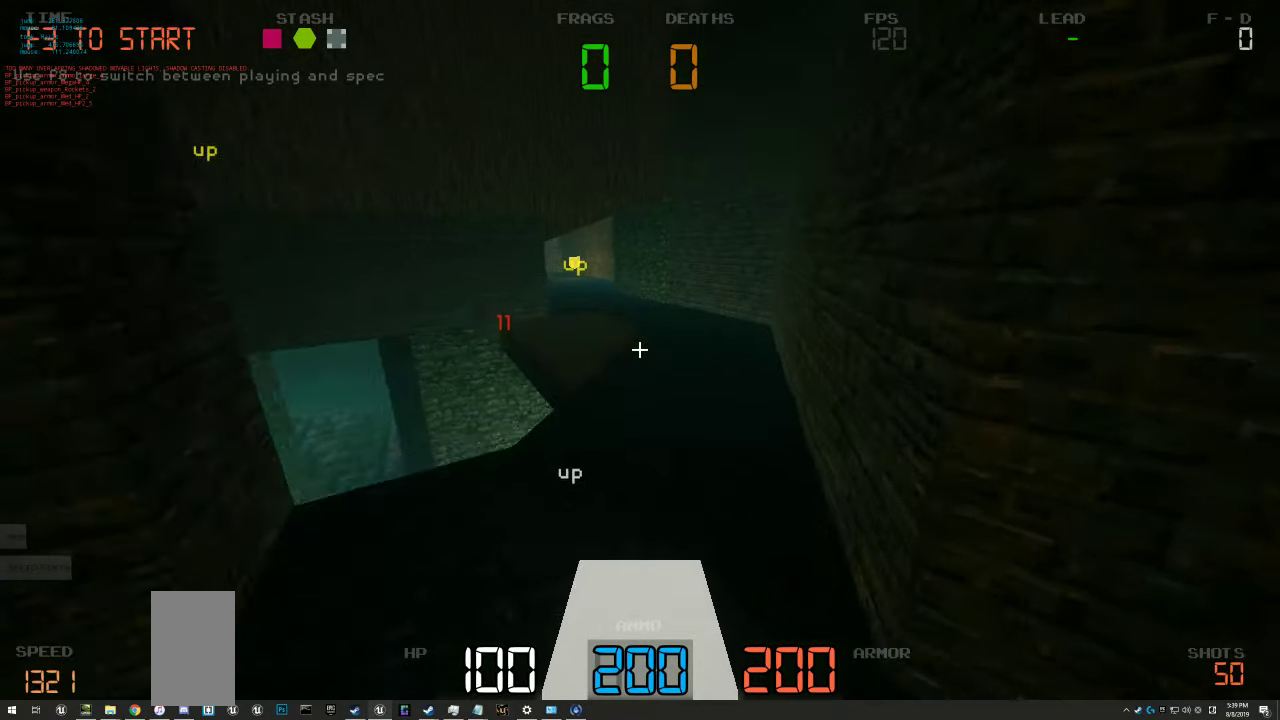
{"keys": ["w"], "events": [[500, "d", "up"]]}
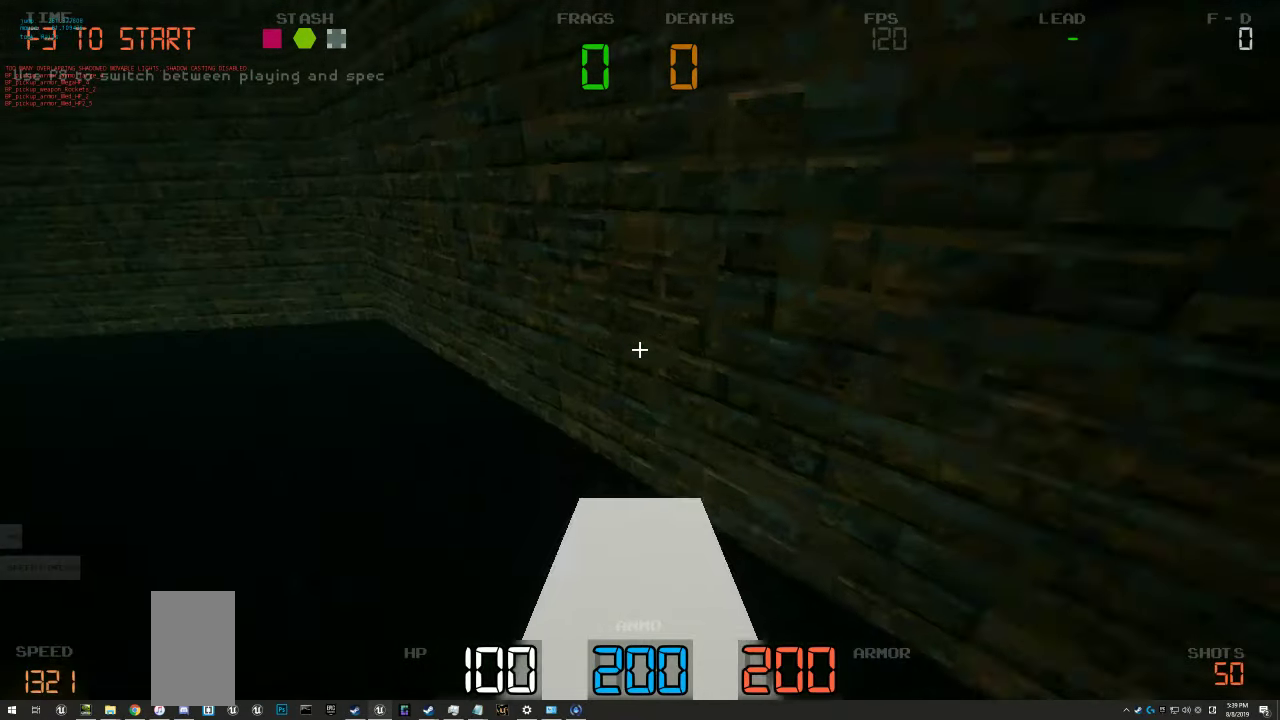
{"keys": ["a", "w"], "events": [[66, "a", "down"]]}
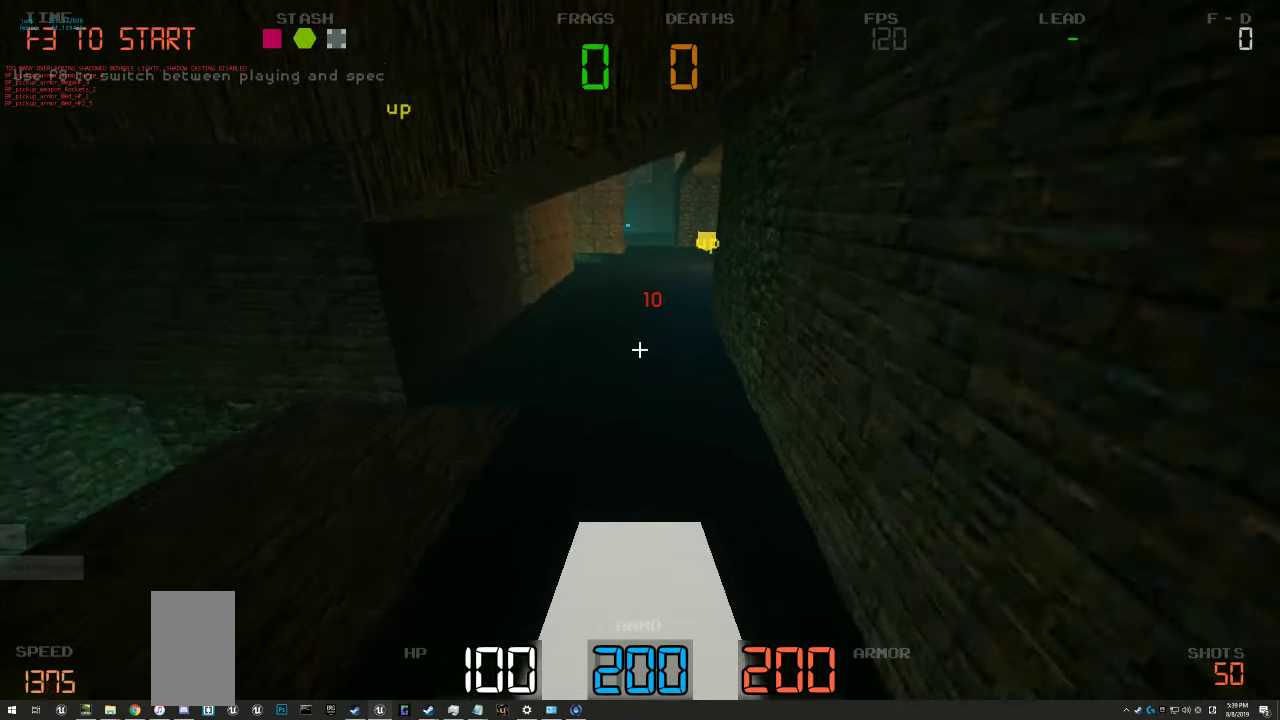
{"keys": ["d", "w"], "events": [[450, "a", "up"], [500, "d", "down"]]}
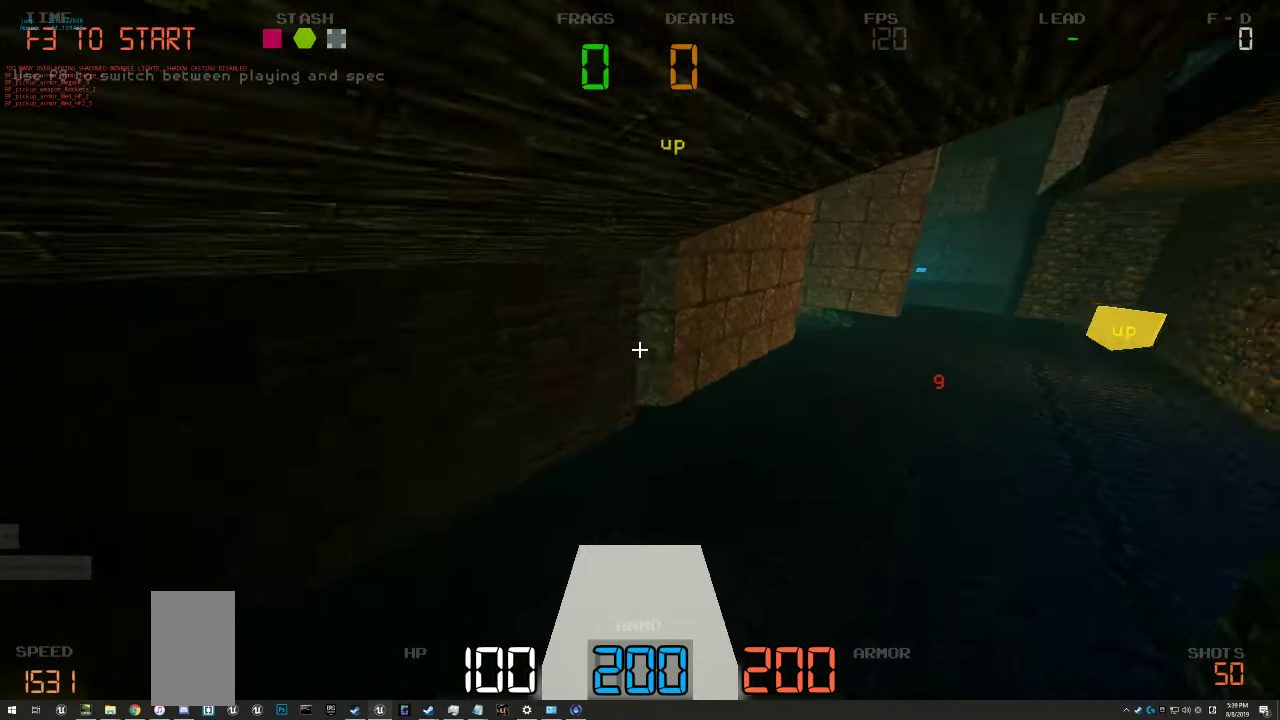
{"keys": ["d", "w"], "events": []}
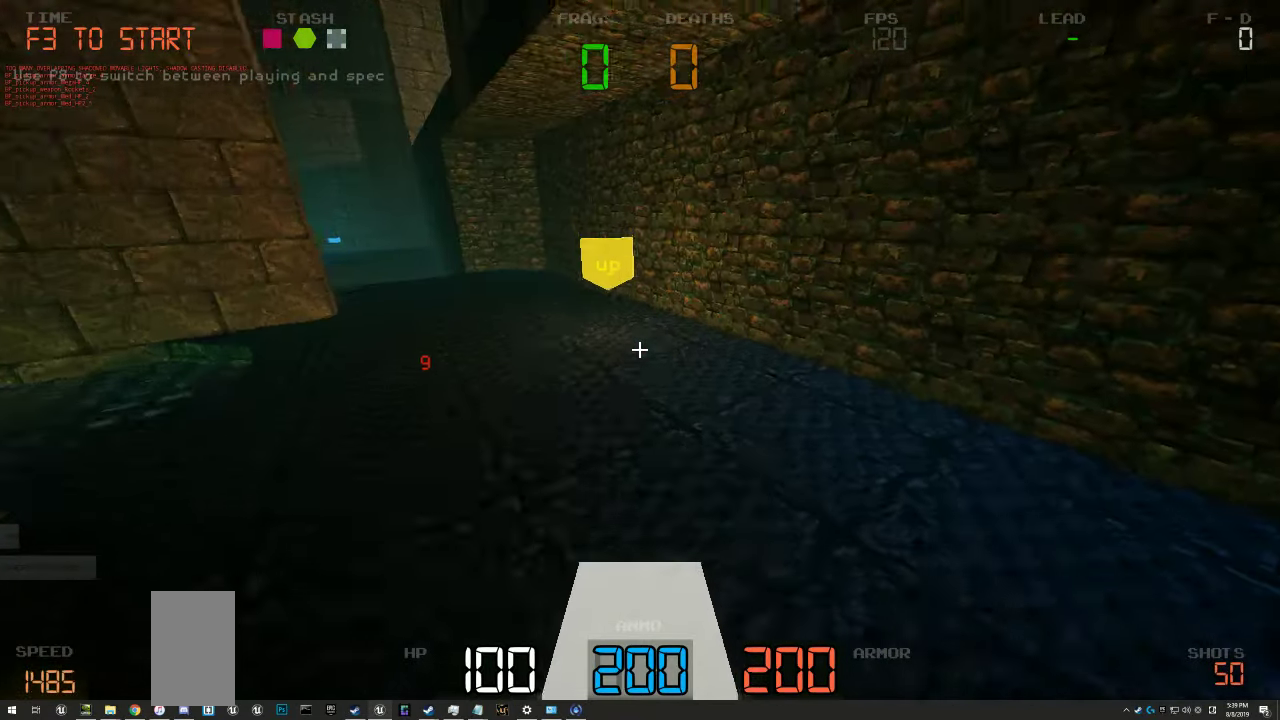
{"keys": ["a", "w"], "events": [[150, "d", "up"], [183, "a", "down"]]}
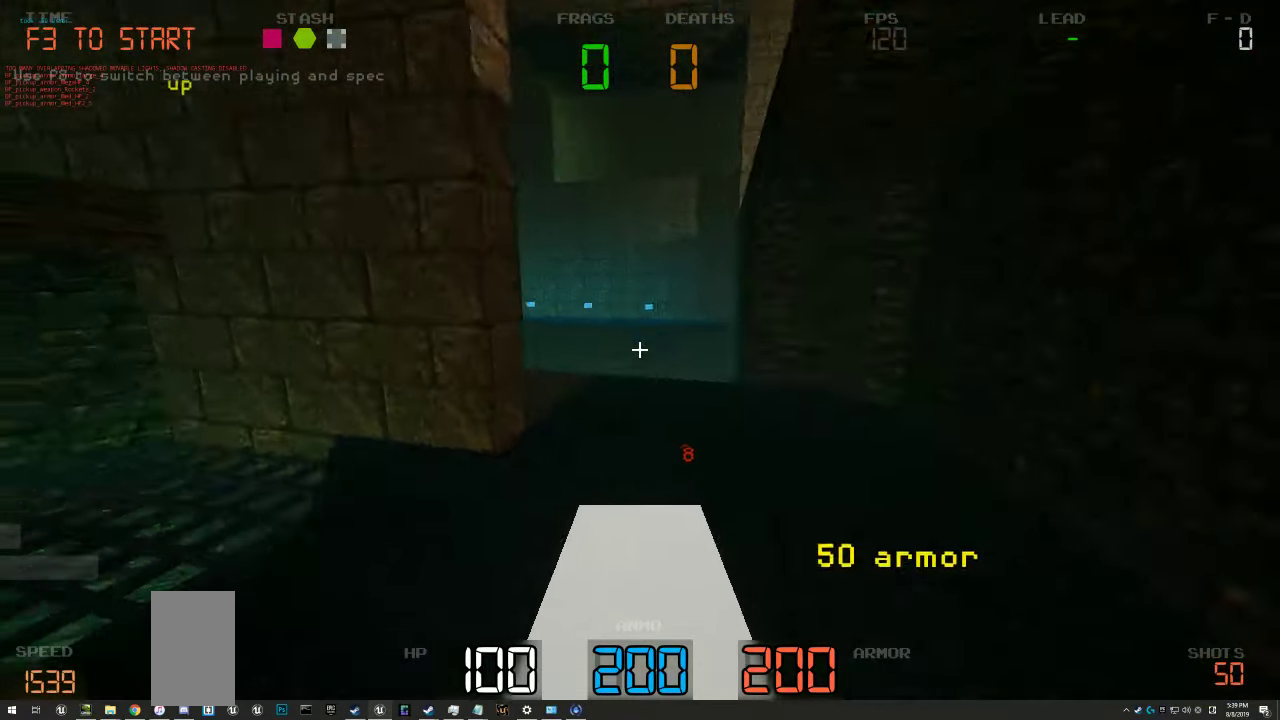
{"keys": ["a", "w"], "events": []}
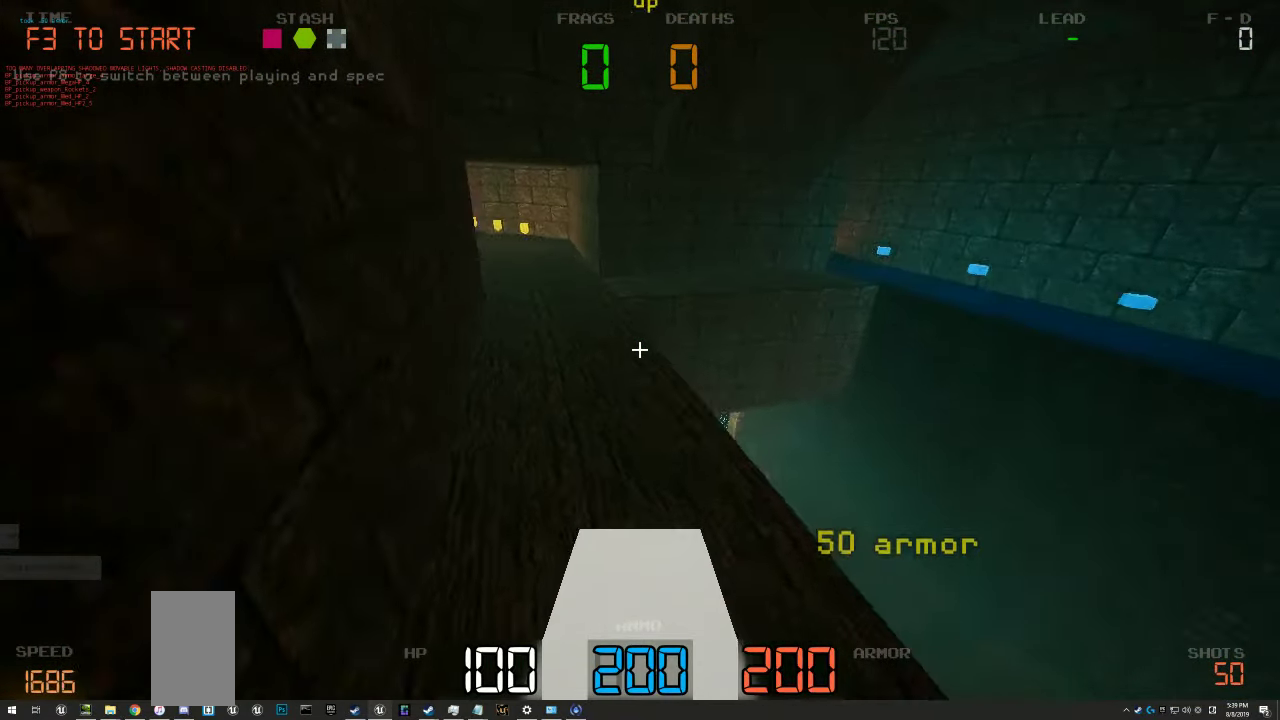
{"keys": ["a", "w"], "events": []}
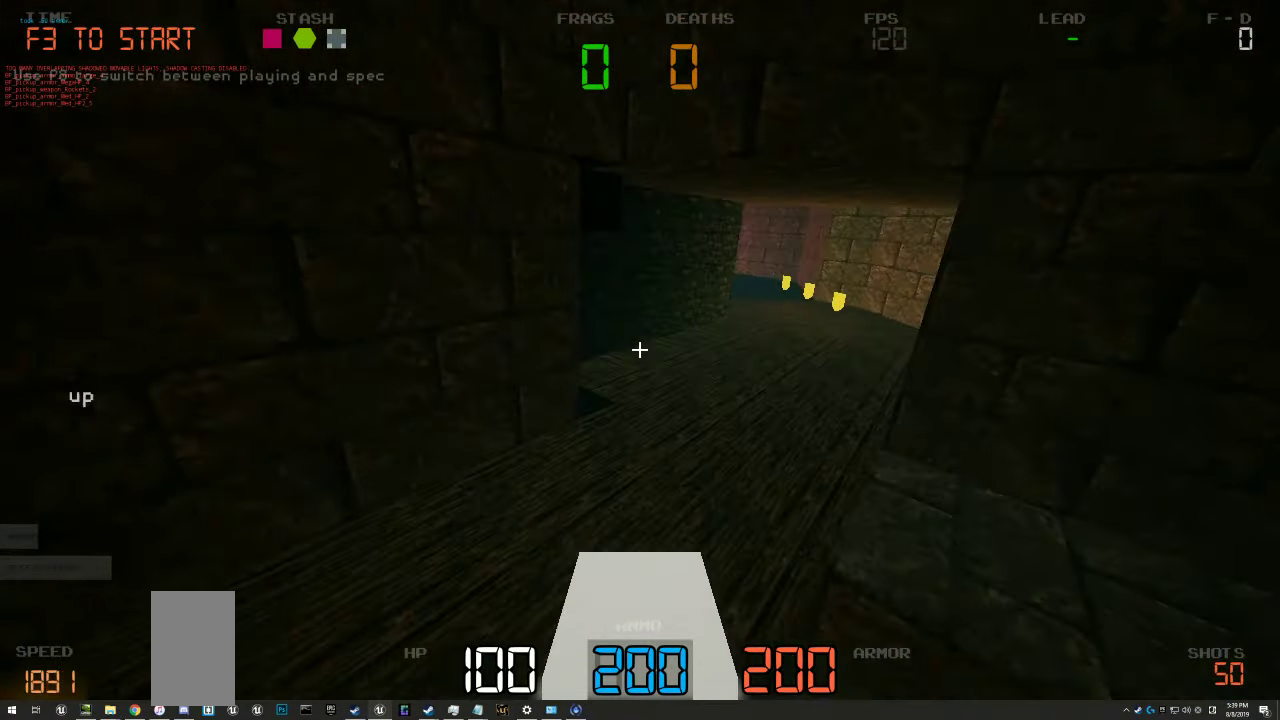
{"keys": ["w"], "events": [[250, "a", "up"], [300, "d", "down"], [433, "d", "up"]]}
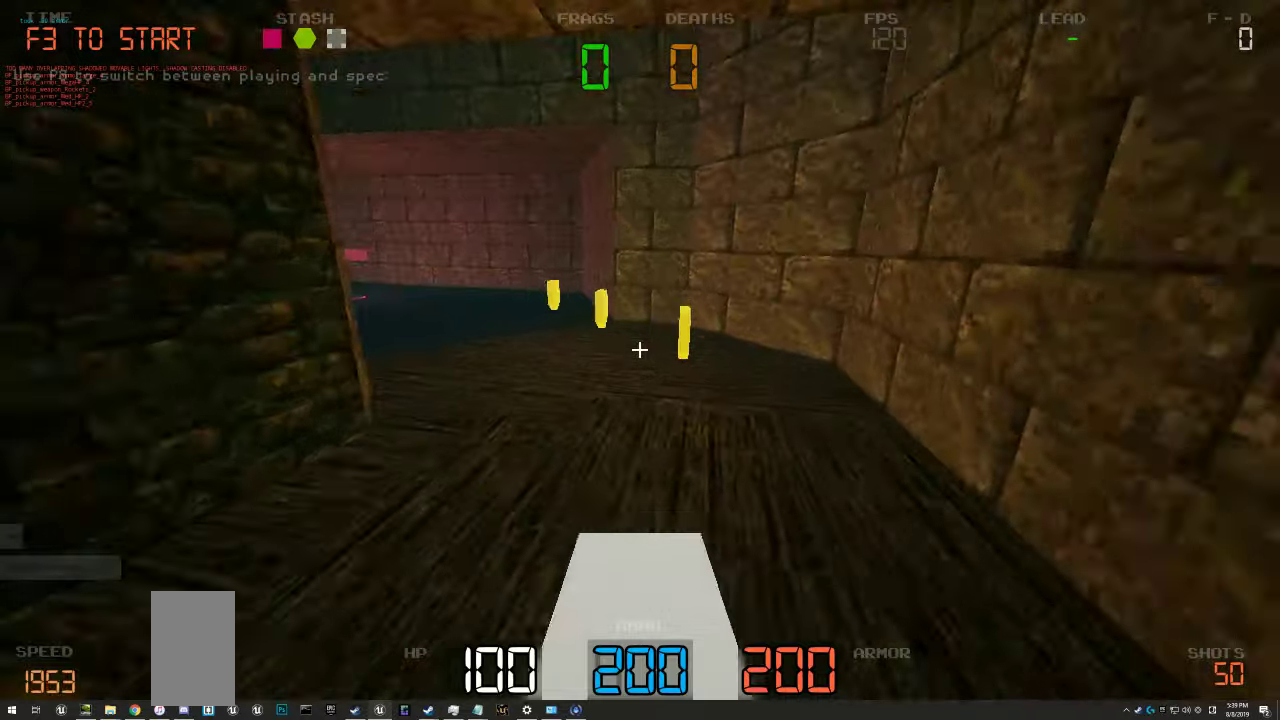
{"keys": ["a", "w"], "events": [[50, "a", "down"]]}
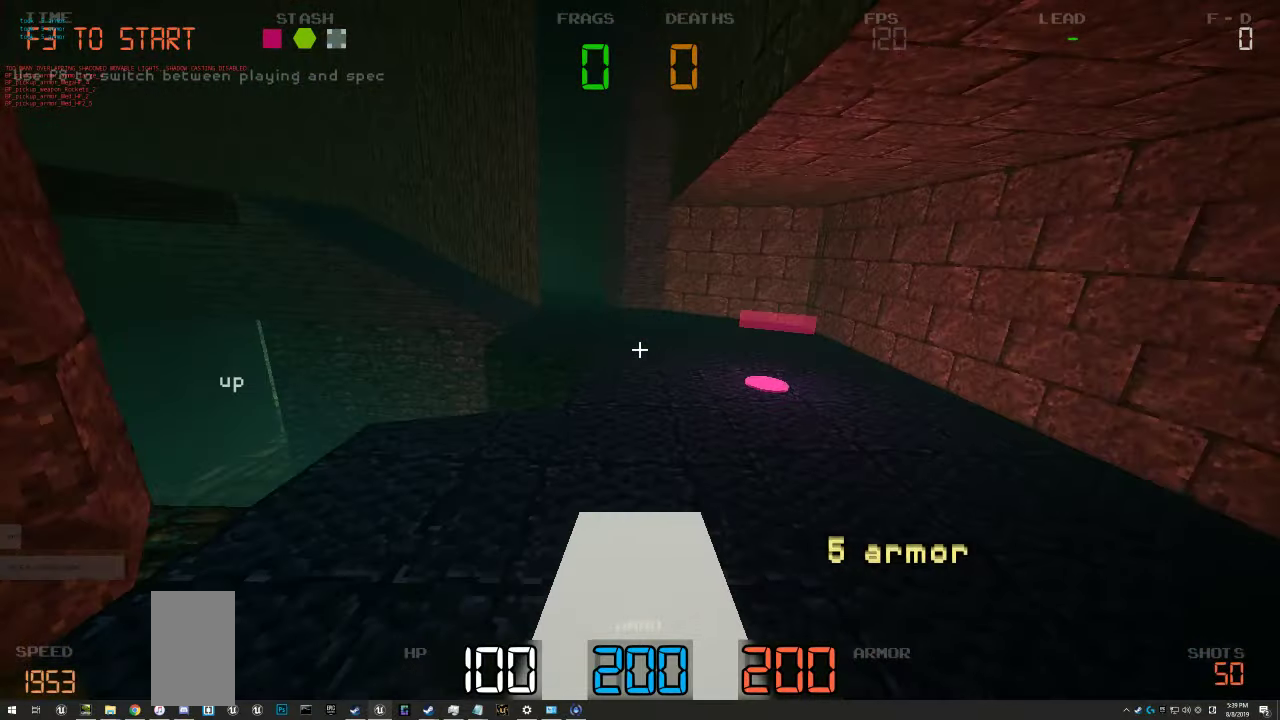
{"keys": ["a", "w"], "events": []}
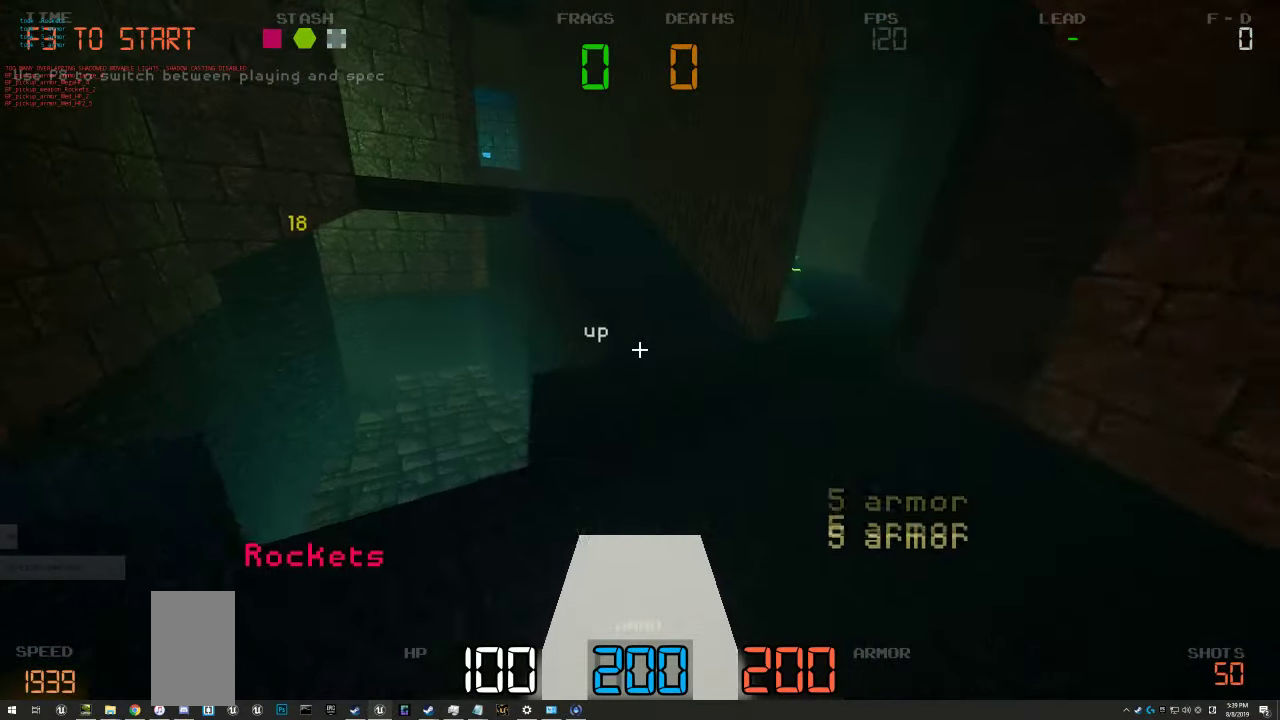
{"keys": ["d", "w"], "events": [[433, "a", "up"], [467, "d", "down"]]}
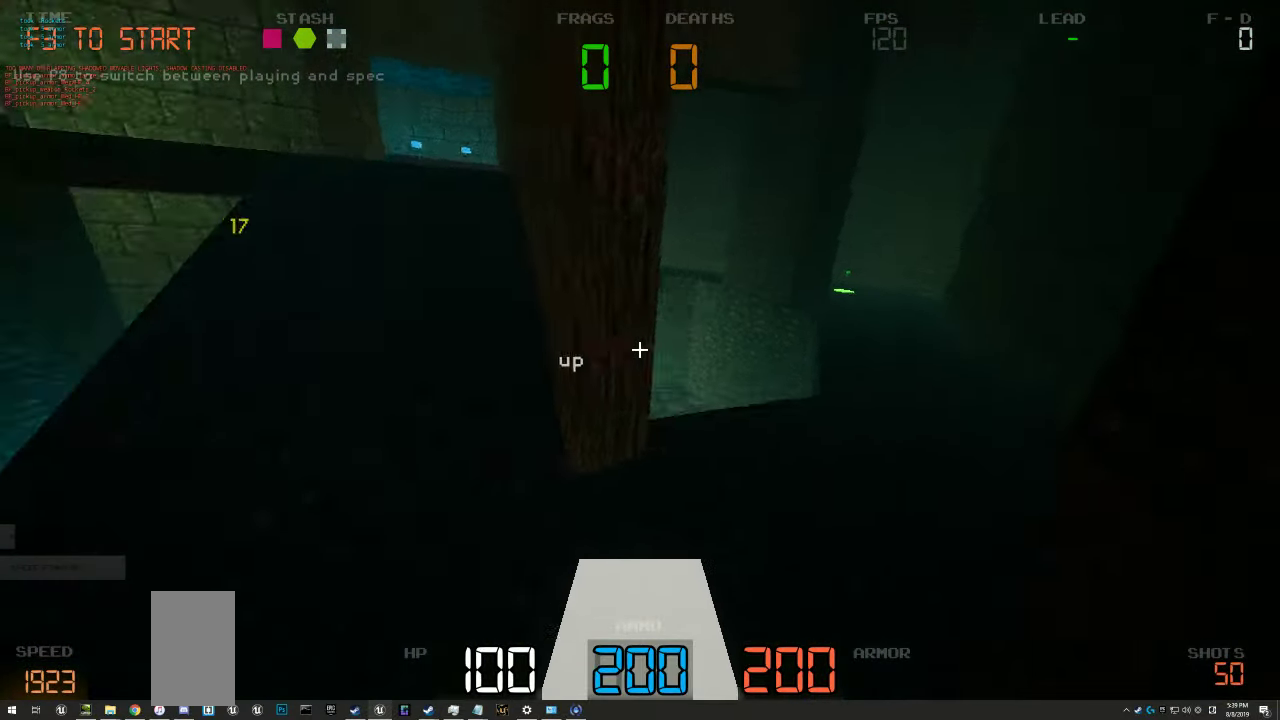
{"keys": ["a", "w"], "events": [[400, "a", "down"], [400, "d", "up"]]}
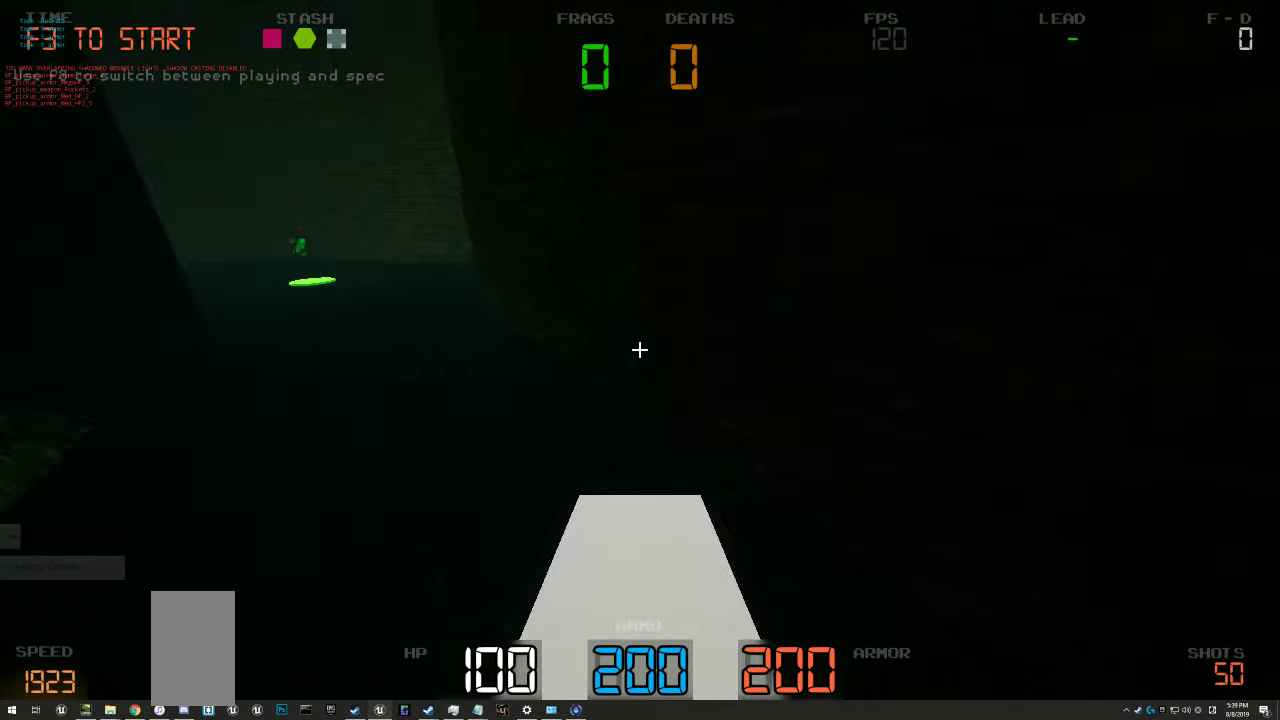
{"keys": ["a", "w"], "events": []}
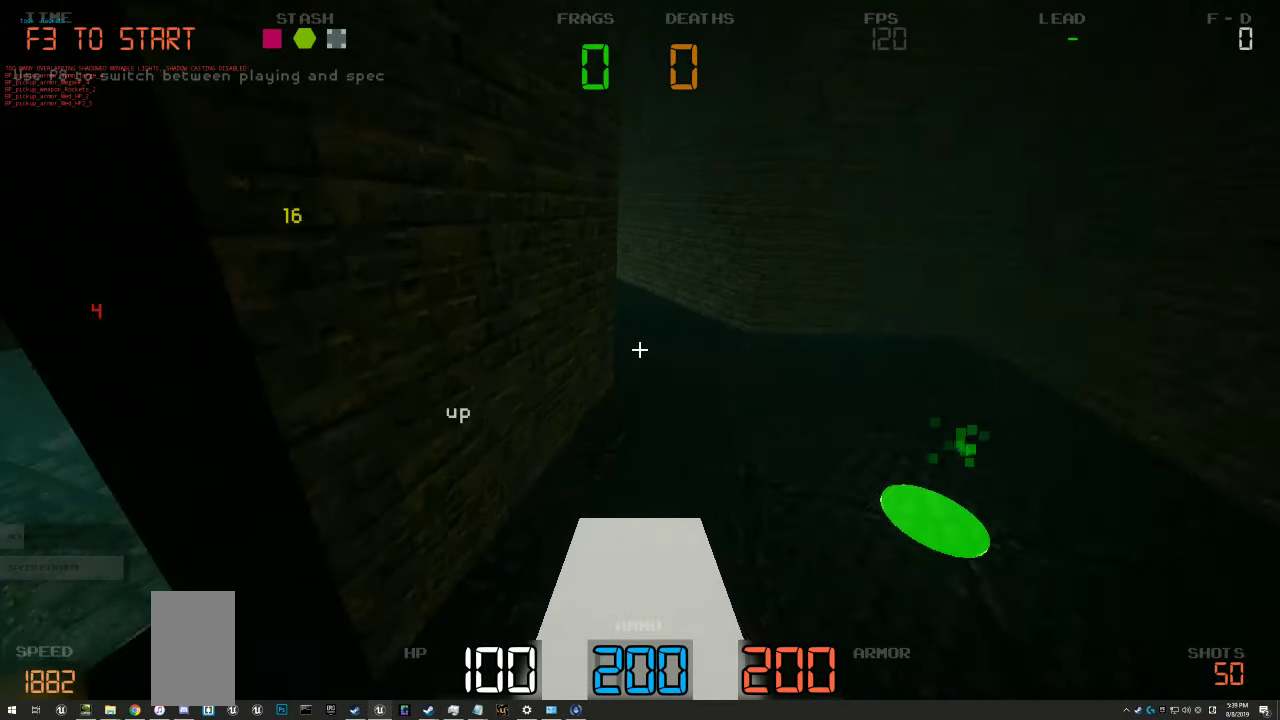
{"keys": ["a", "w"], "events": []}
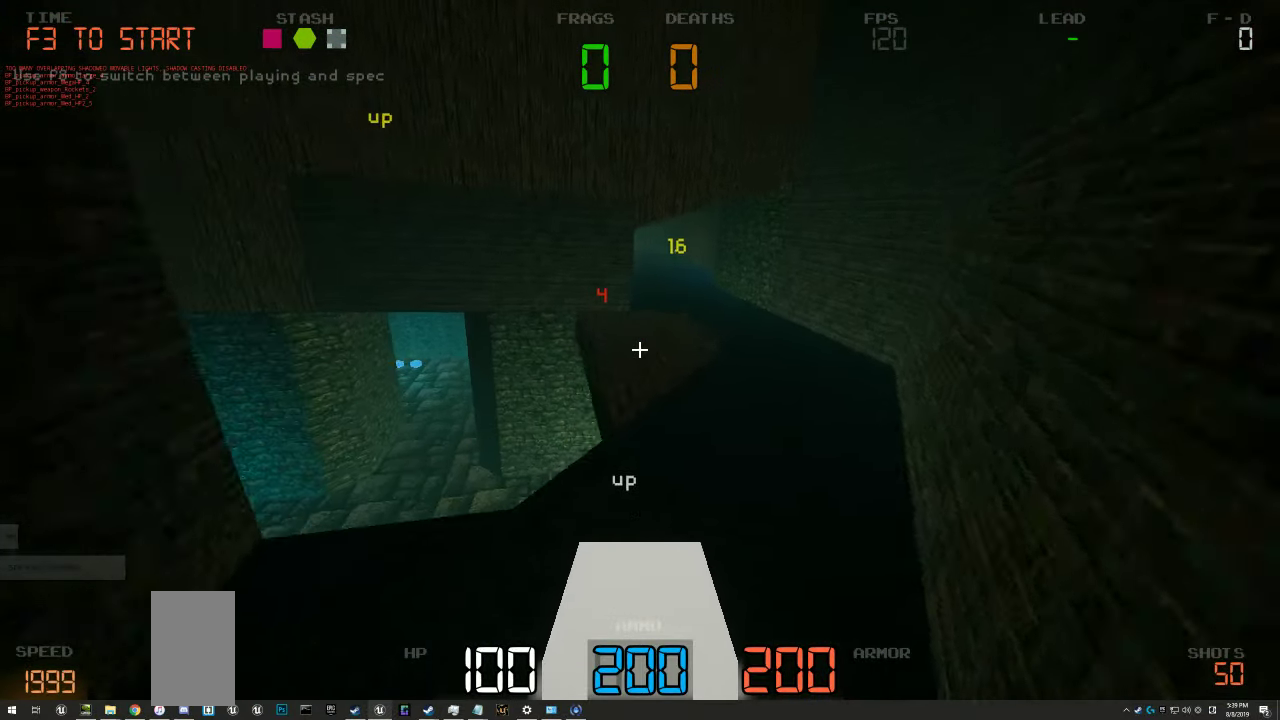
{"keys": ["a", "w"], "events": []}